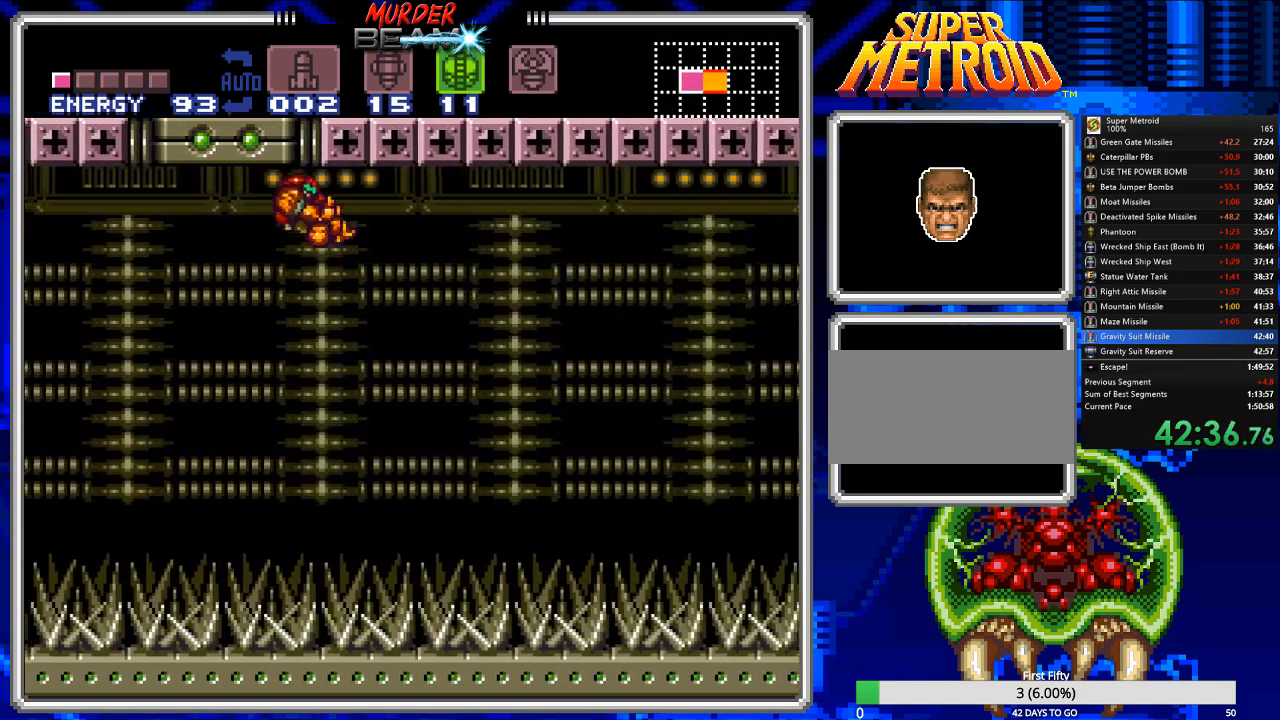
Gameplay with a controller (Nintendo layout); each line is a JSON object with the inputs held at the frame after it. "events" lists button and stick changes between this image and that frame as [ms after this image, input, new state], when the widget could be followed in between. Not read: L3 R3 SELECT.
{"buttons": ["B", "DPAD_RIGHT"], "events": [[133, "DPAD_DOWN", "down"], [233, "DPAD_DOWN", "up"], [300, "DPAD_DOWN", "down"], [400, "A", "up"], [400, "DPAD_DOWN", "up"], [433, "DPAD_RIGHT", "down"]]}
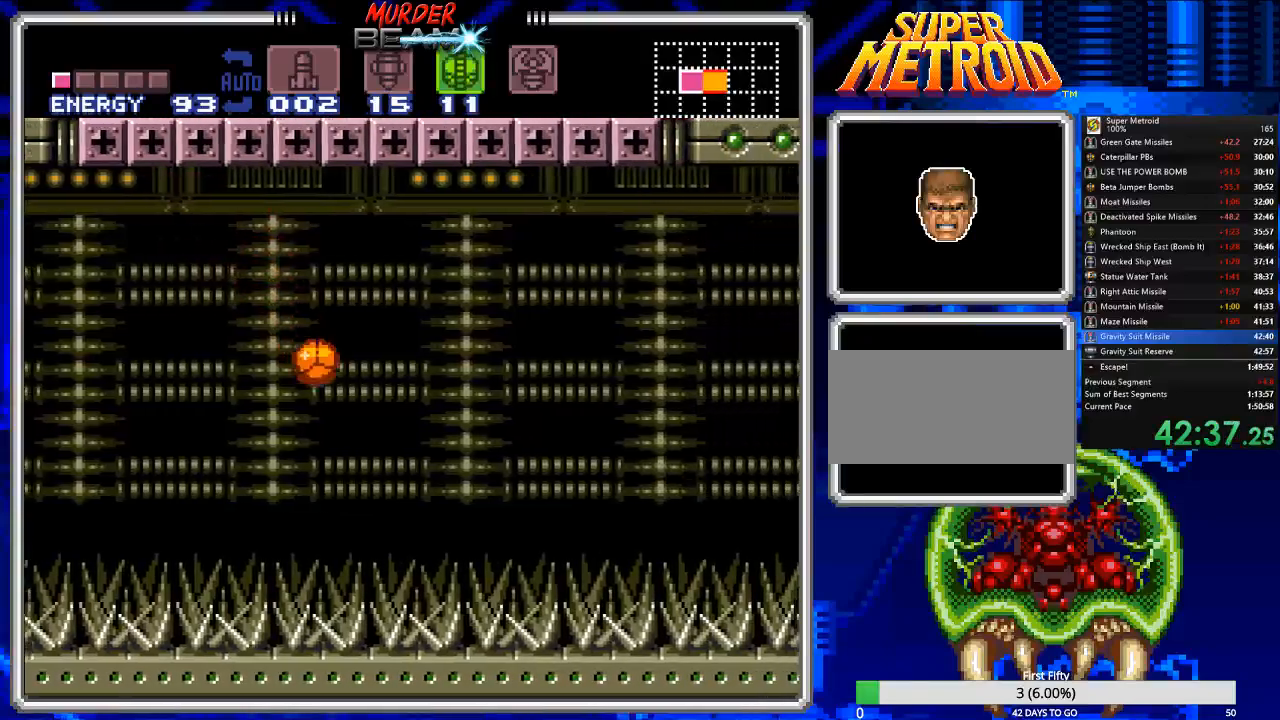
{"buttons": ["B", "DPAD_RIGHT"], "events": [[267, "X", "down"], [367, "X", "up"]]}
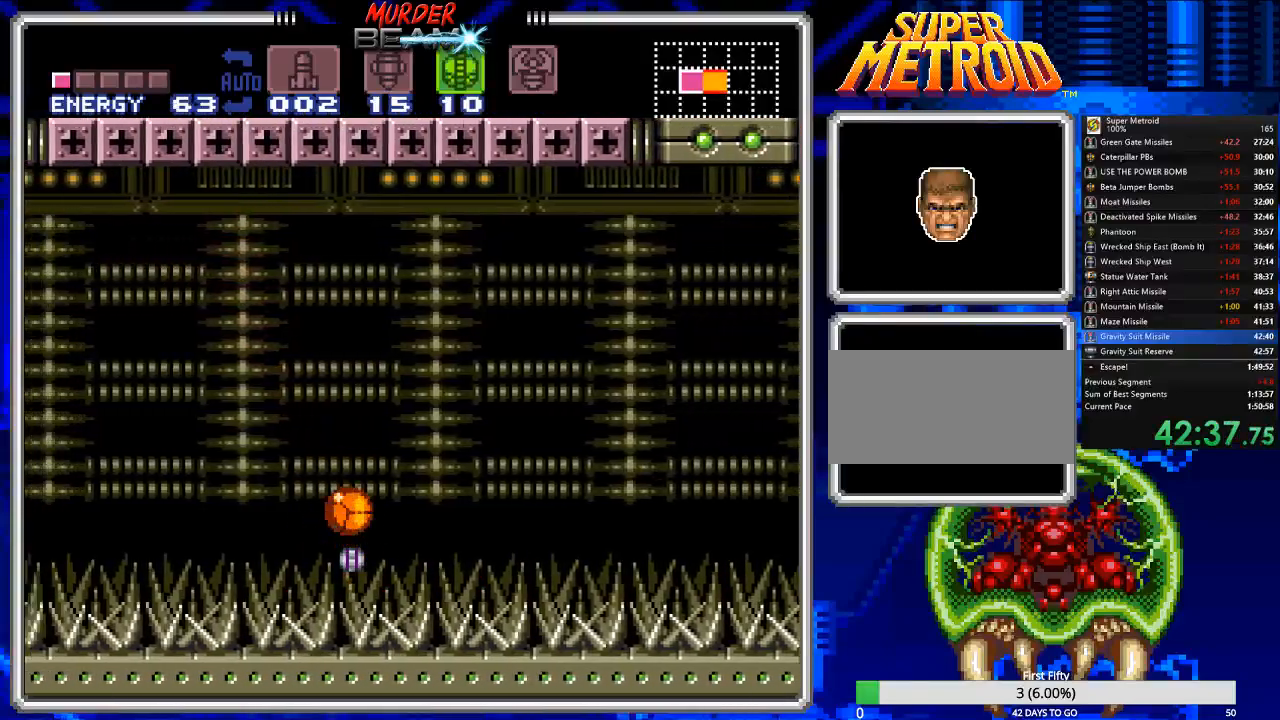
{"buttons": ["B", "DPAD_UP"], "events": [[17, "DPAD_UP", "down"], [50, "DPAD_RIGHT", "up"], [150, "DPAD_RIGHT", "down"], [183, "DPAD_UP", "up"], [417, "DPAD_UP", "down"], [483, "DPAD_RIGHT", "up"]]}
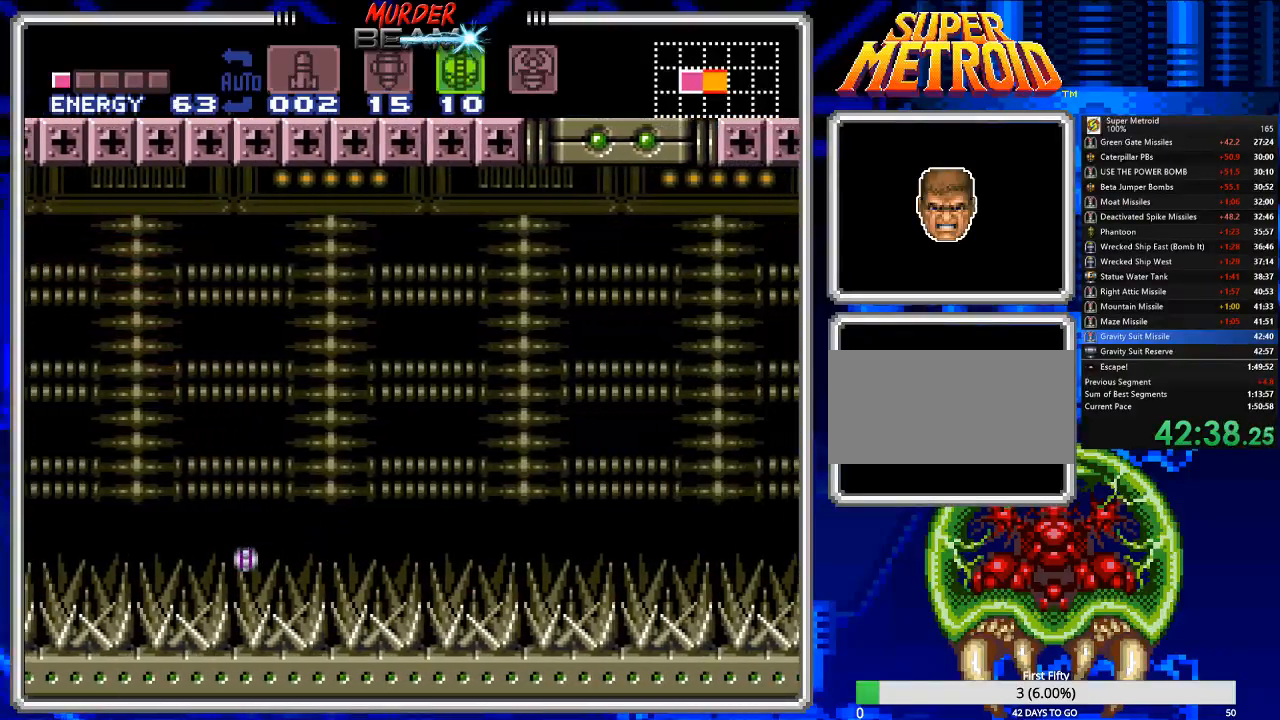
{"buttons": ["B", "DPAD_RIGHT"], "events": [[50, "DPAD_RIGHT", "down"], [150, "DPAD_UP", "up"]]}
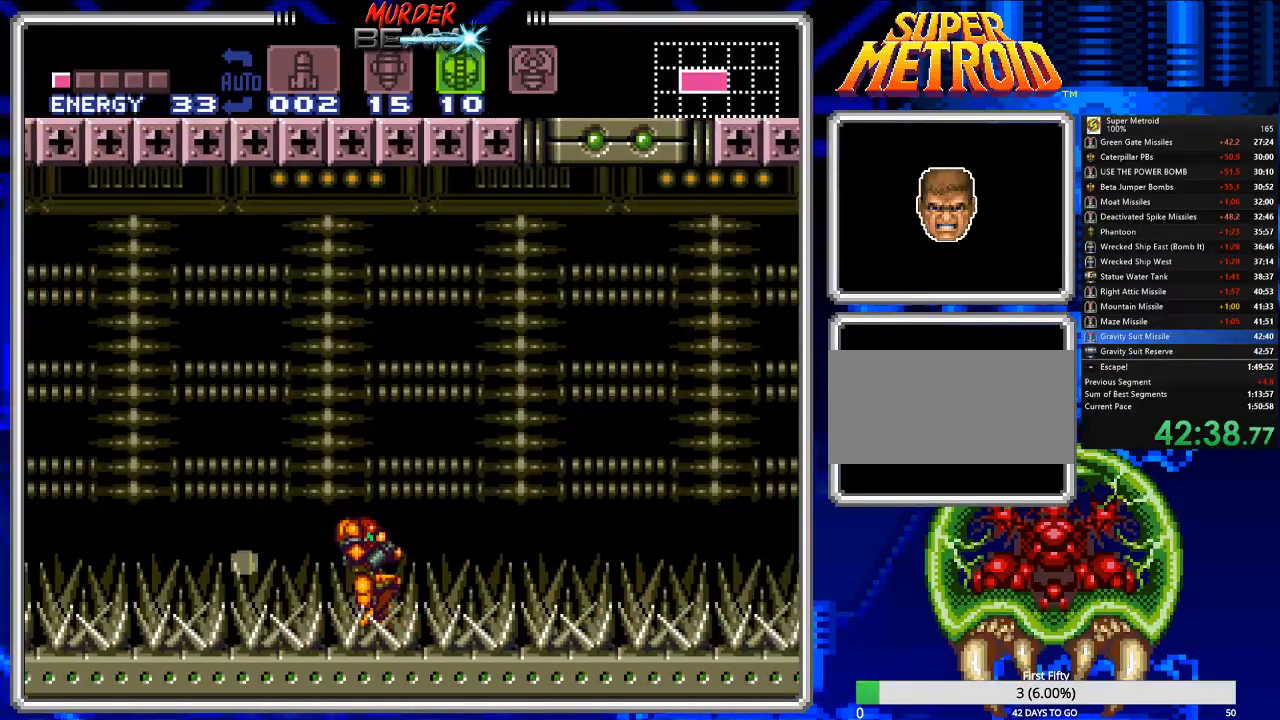
{"buttons": ["B", "DPAD_RIGHT"], "events": [[33, "A", "down"], [333, "A", "up"]]}
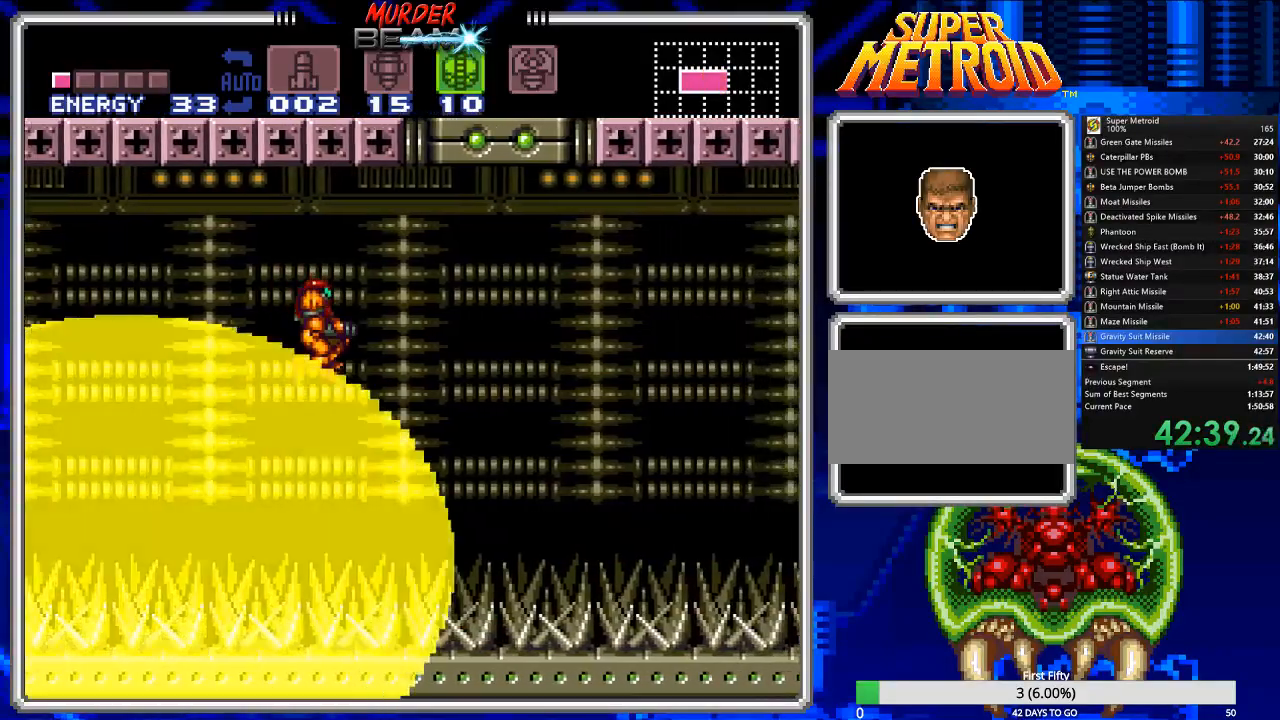
{"buttons": ["B", "DPAD_RIGHT"], "events": [[250, "DPAD_RIGHT", "up"], [383, "DPAD_RIGHT", "down"]]}
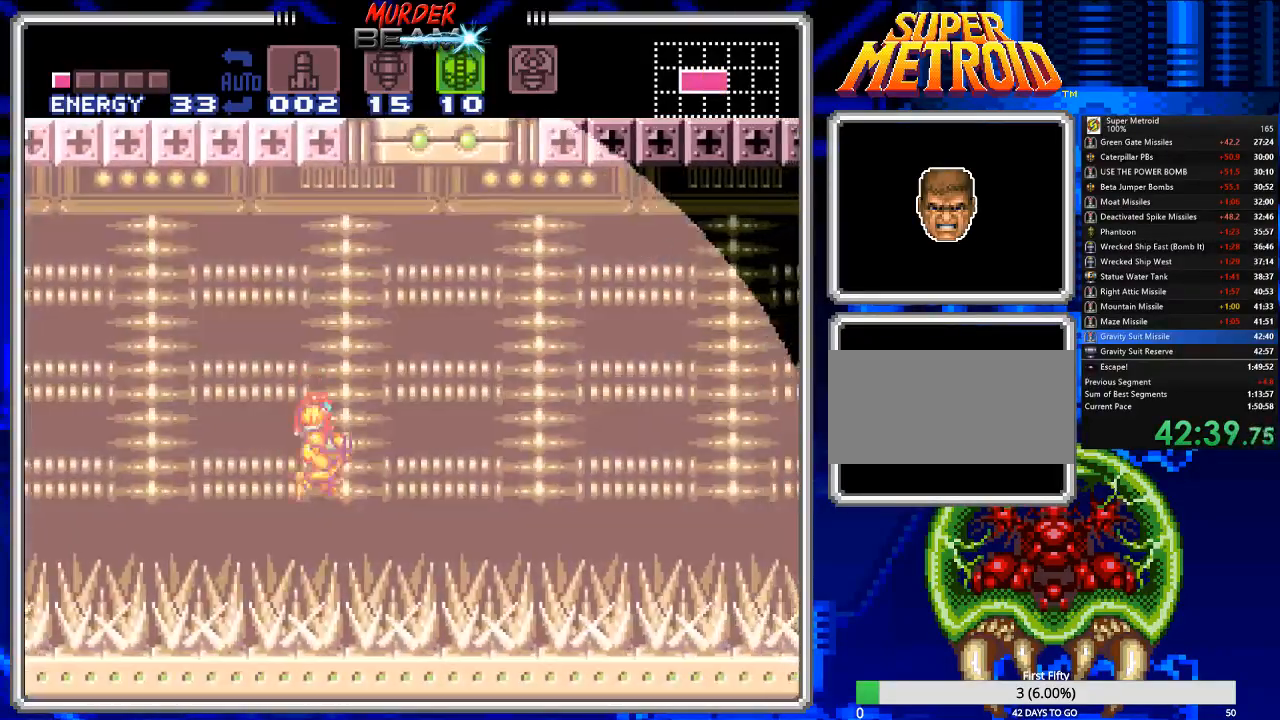
{"buttons": ["B", "DPAD_RIGHT"], "events": []}
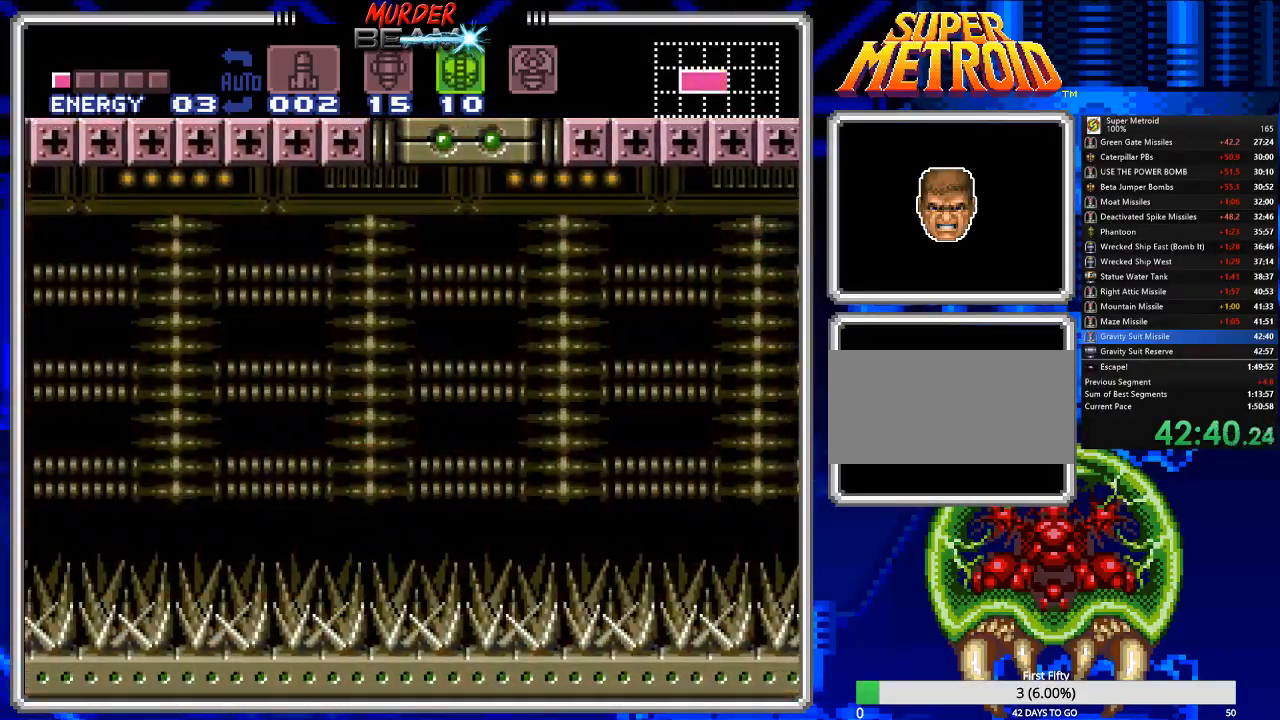
{"buttons": ["B", "DPAD_RIGHT"], "events": []}
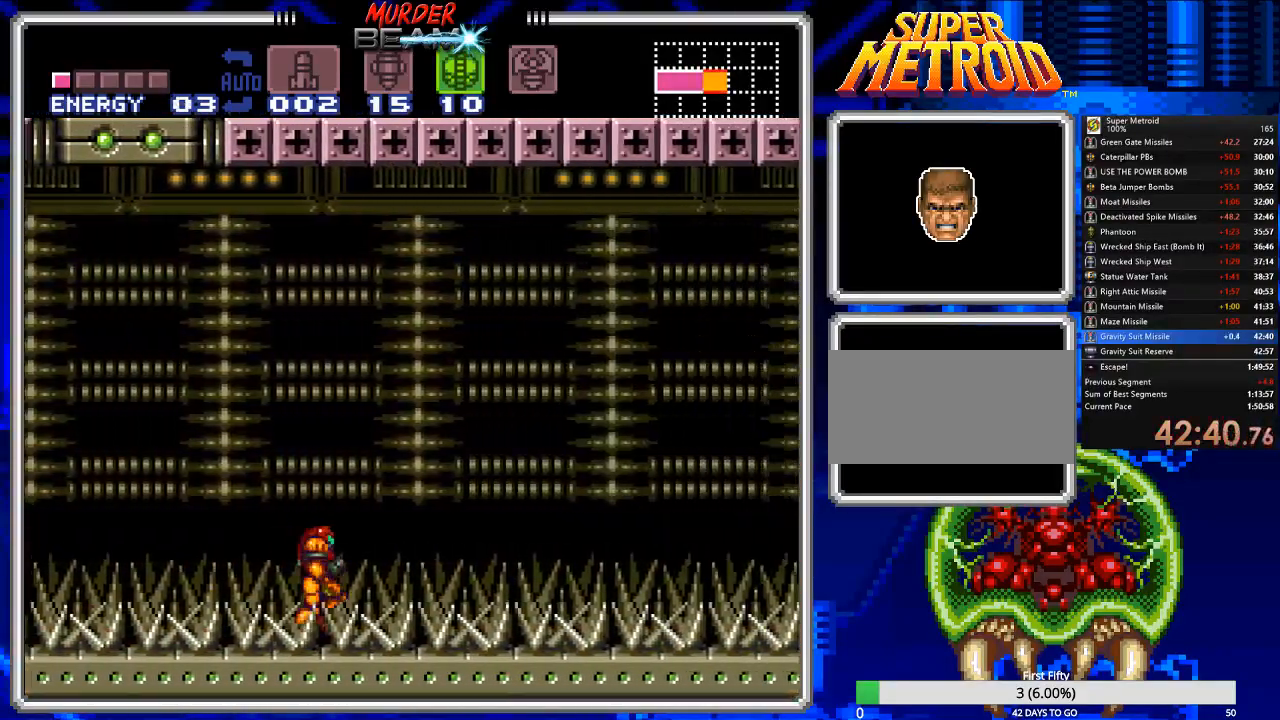
{"buttons": ["A", "B", "DPAD_RIGHT"], "events": [[17, "A", "down"]]}
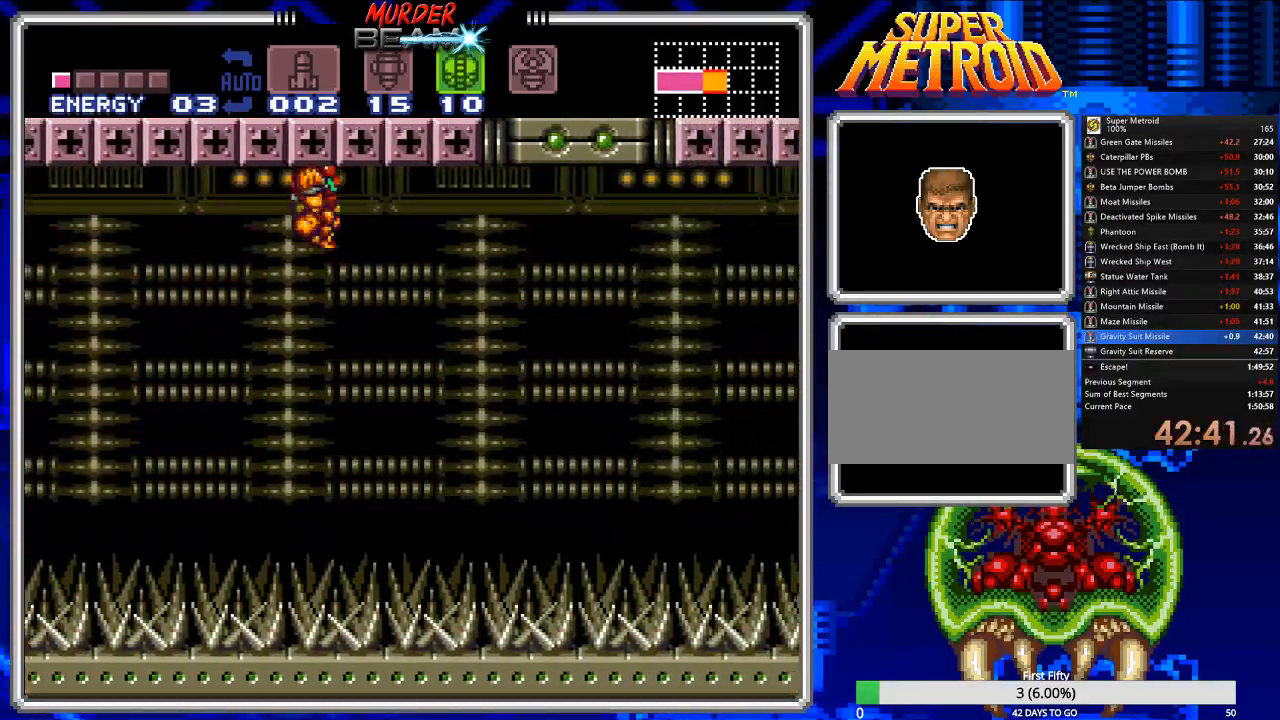
{"buttons": ["A", "B", "DPAD_RIGHT"], "events": []}
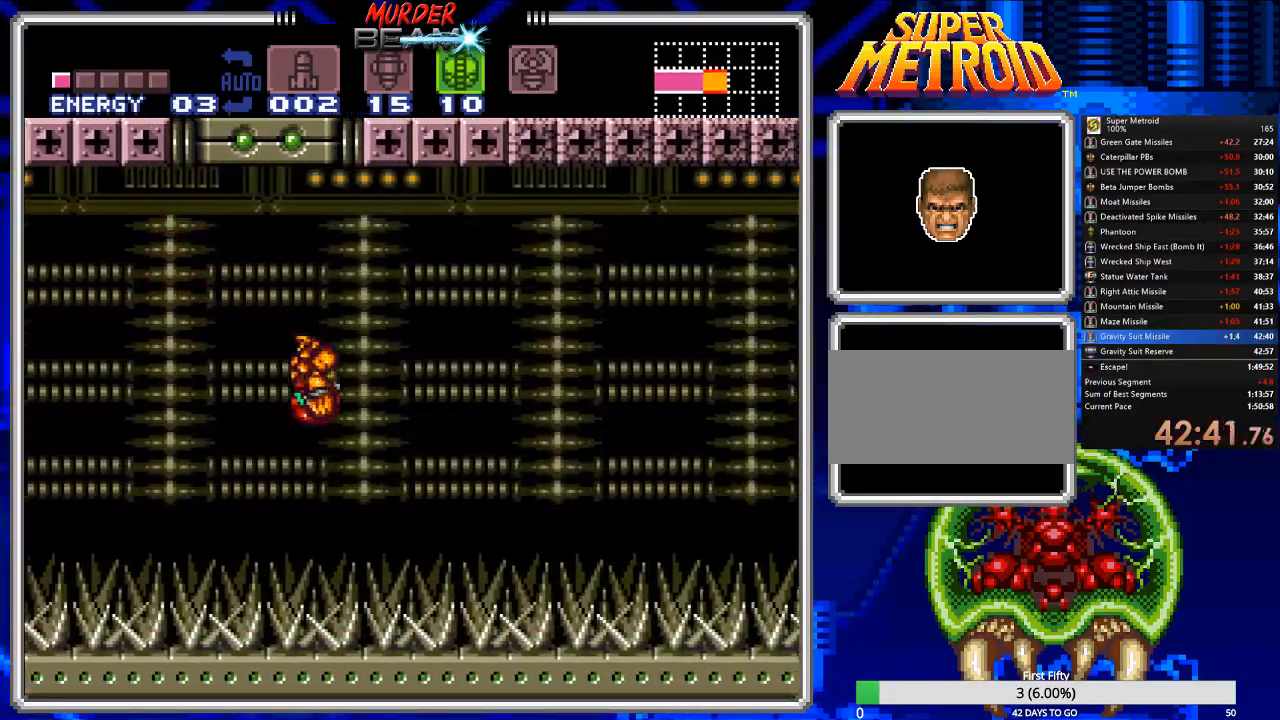
{"buttons": ["B", "DPAD_RIGHT"], "events": [[233, "A", "up"]]}
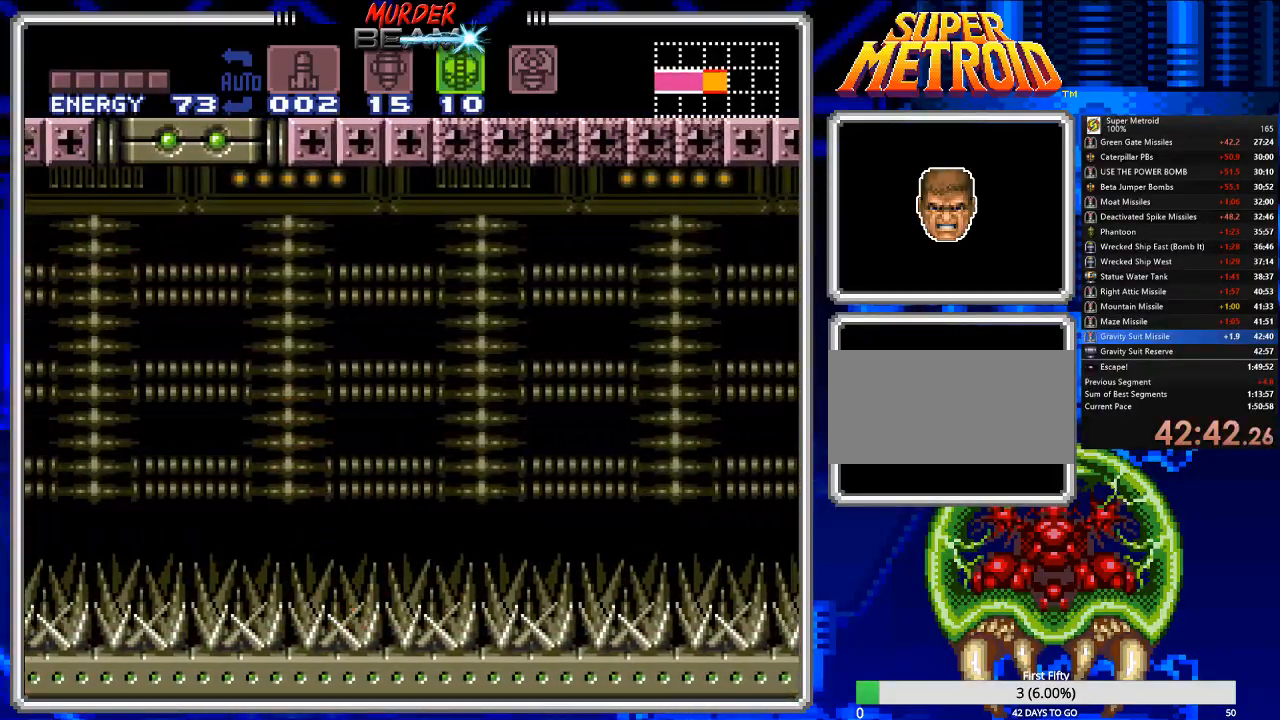
{"buttons": ["B", "DPAD_RIGHT"], "events": []}
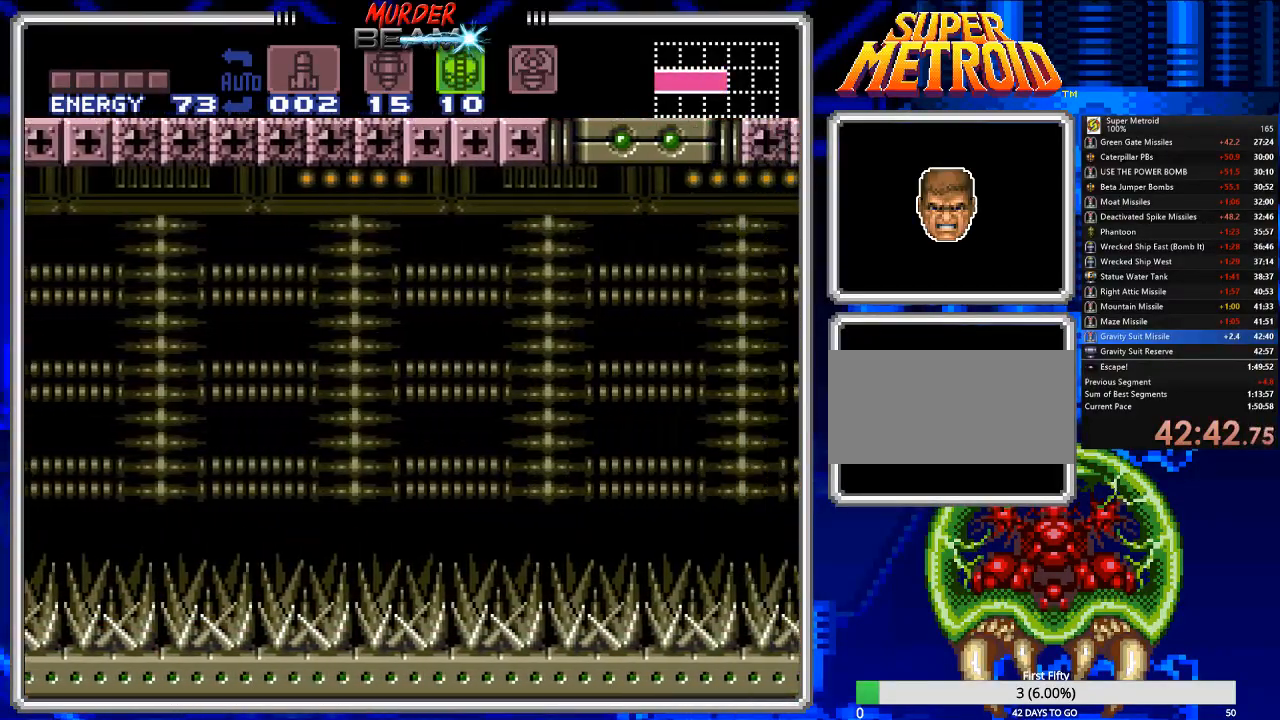
{"buttons": ["A", "B", "DPAD_RIGHT"], "events": [[117, "A", "down"]]}
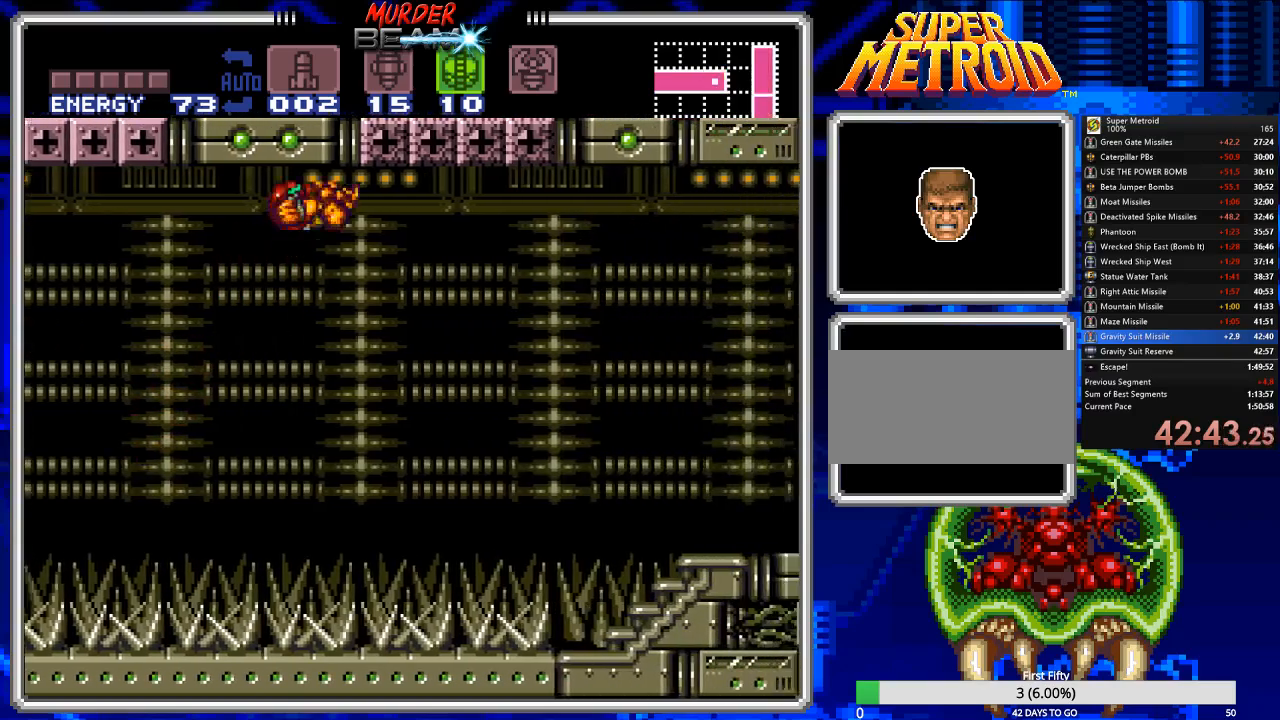
{"buttons": ["B", "DPAD_DOWN"], "events": [[433, "A", "up"], [467, "DPAD_RIGHT", "up"], [500, "DPAD_DOWN", "down"]]}
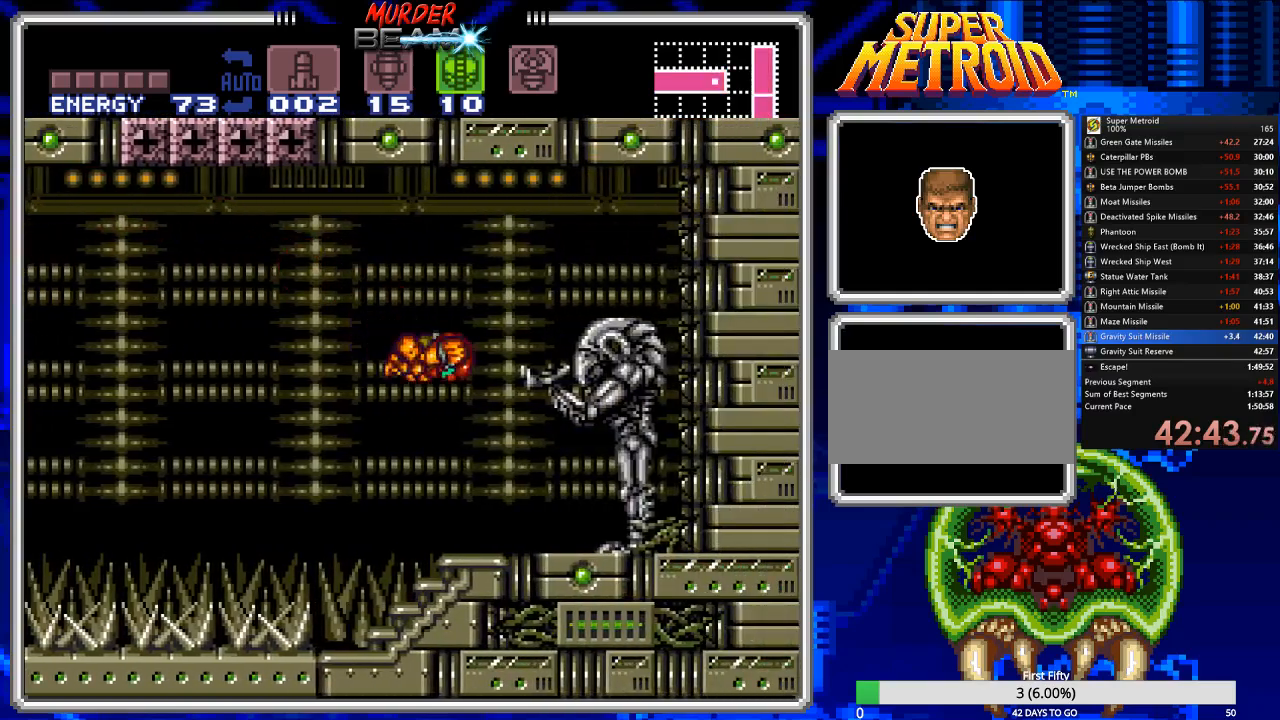
{"buttons": ["B", "DPAD_UP"], "events": [[100, "DPAD_DOWN", "up"], [167, "DPAD_DOWN", "down"], [200, "DPAD_LEFT", "down"], [233, "DPAD_DOWN", "up"], [233, "DPAD_LEFT", "up"], [317, "DPAD_LEFT", "down"], [417, "DPAD_LEFT", "up"], [450, "DPAD_UP", "down"]]}
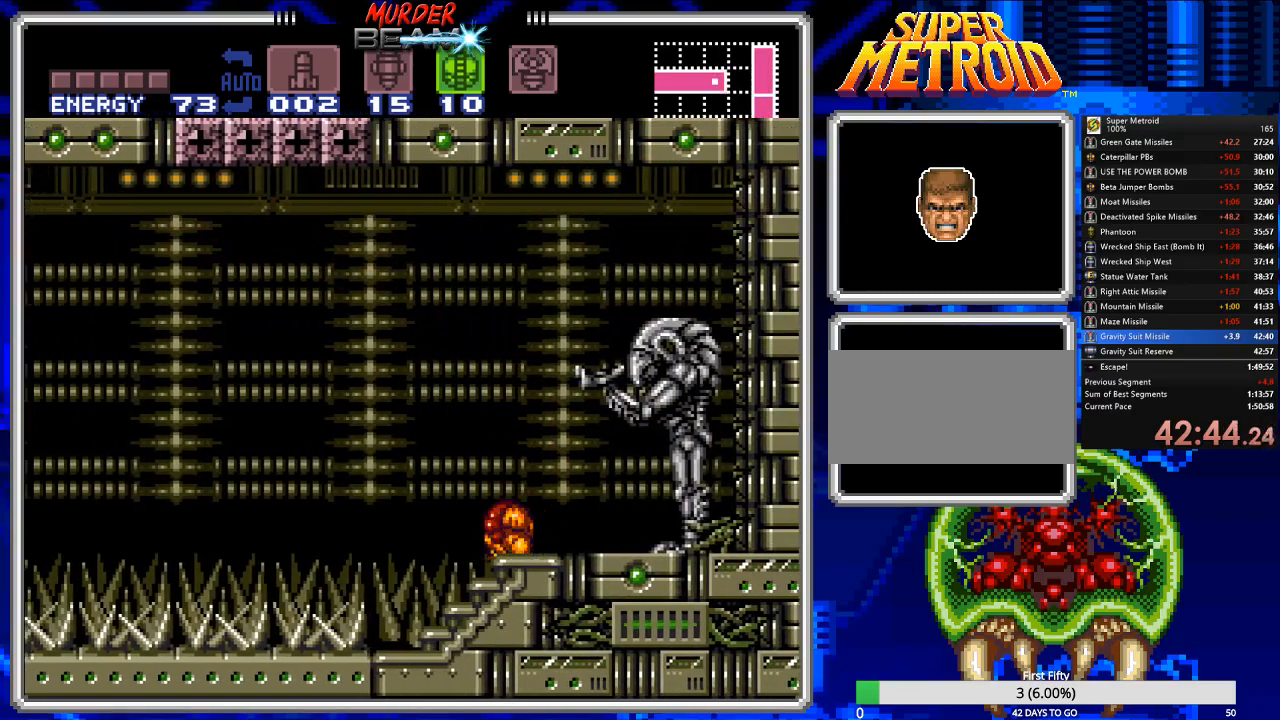
{"buttons": ["B", "DPAD_RIGHT"], "events": [[17, "A", "down"], [183, "DPAD_UP", "up"], [250, "DPAD_UP", "down"], [283, "A", "up"], [350, "DPAD_UP", "up"], [450, "DPAD_RIGHT", "down"]]}
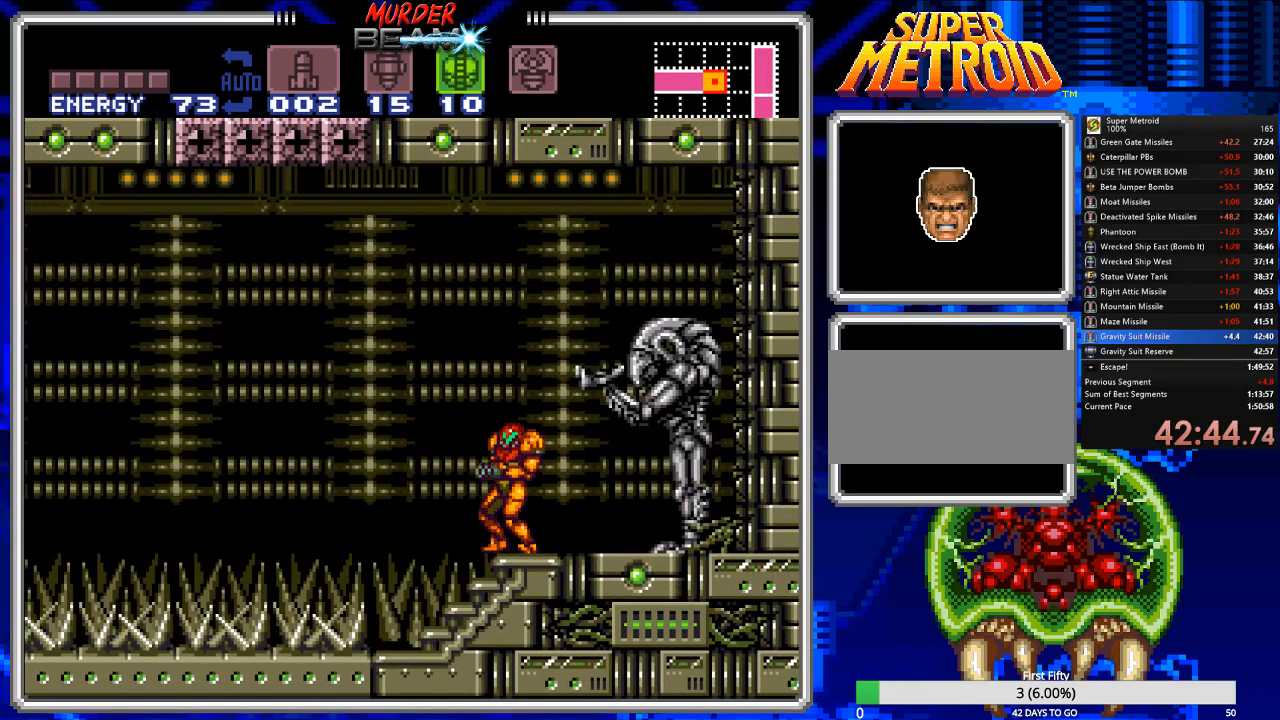
{"buttons": ["B"], "events": [[17, "A", "down"], [333, "A", "up"], [333, "DPAD_RIGHT", "up"], [433, "DPAD_DOWN", "down"], [500, "DPAD_DOWN", "up"]]}
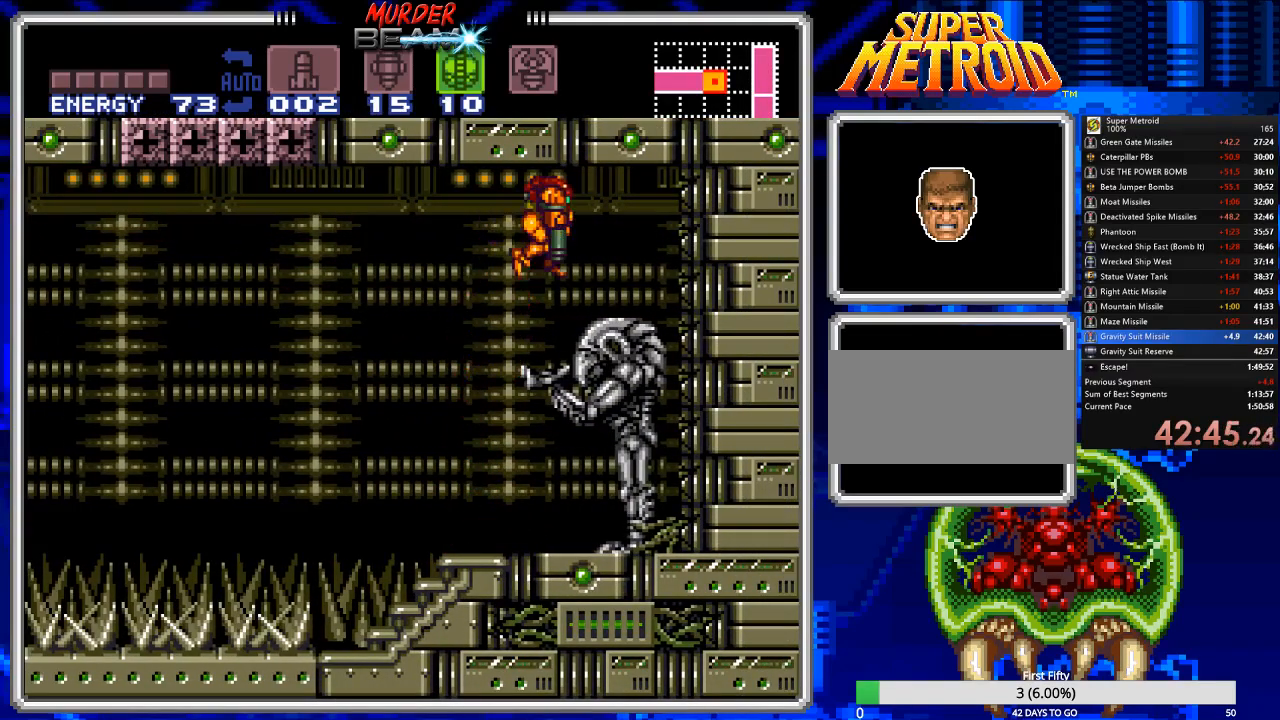
{"buttons": [], "events": [[67, "DPAD_DOWN", "down"], [200, "DPAD_DOWN", "up"], [450, "B", "up"]]}
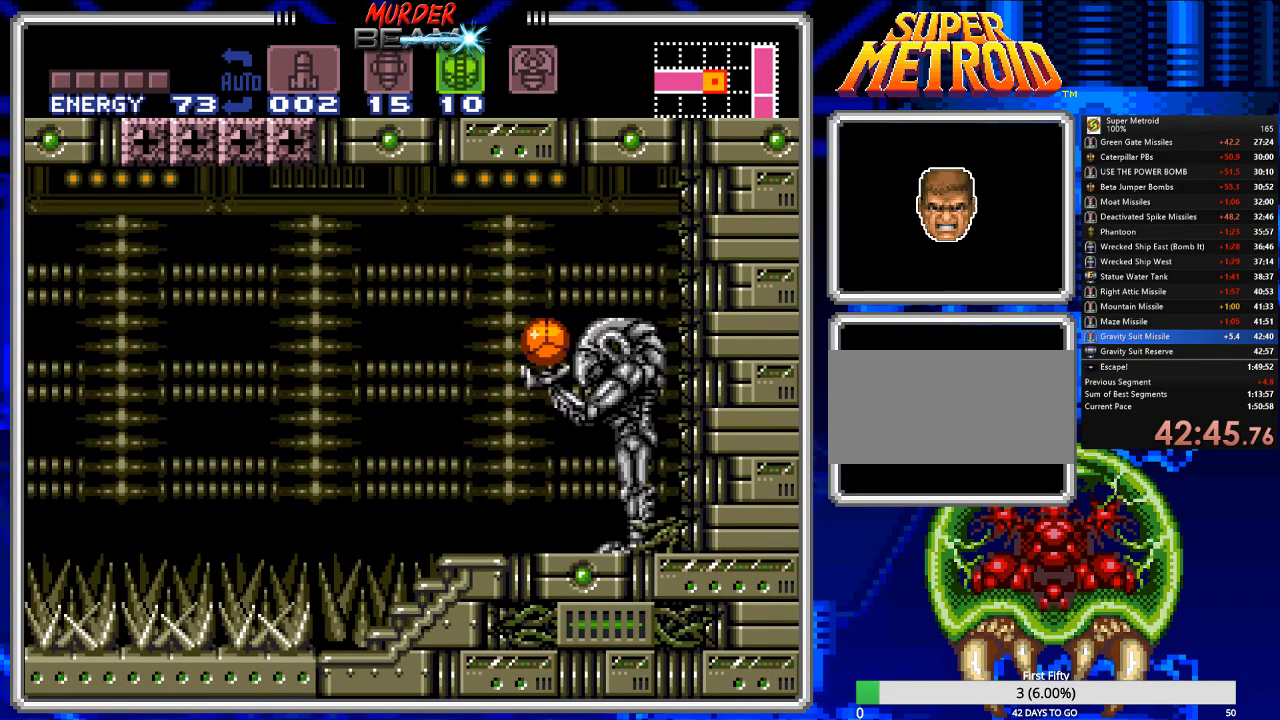
{"buttons": ["Y"], "events": [[450, "Y", "down"]]}
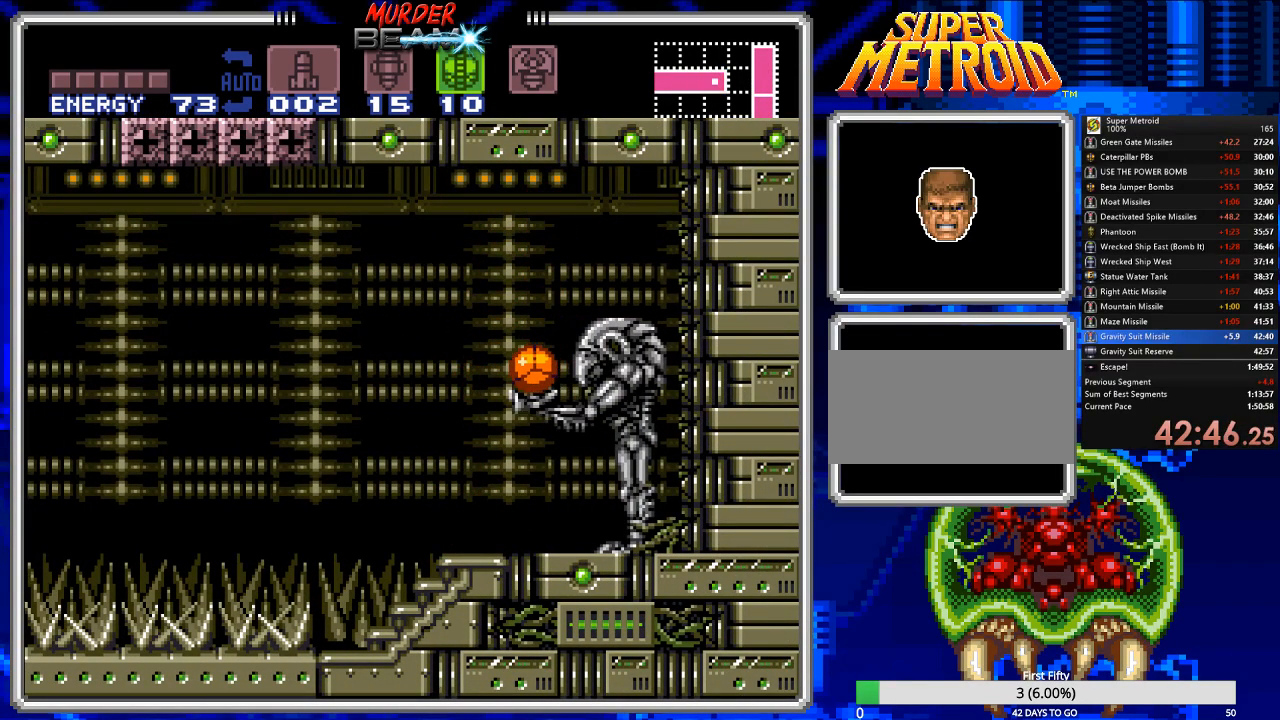
{"buttons": [], "events": [[50, "Y", "up"], [117, "Y", "down"], [183, "Y", "up"]]}